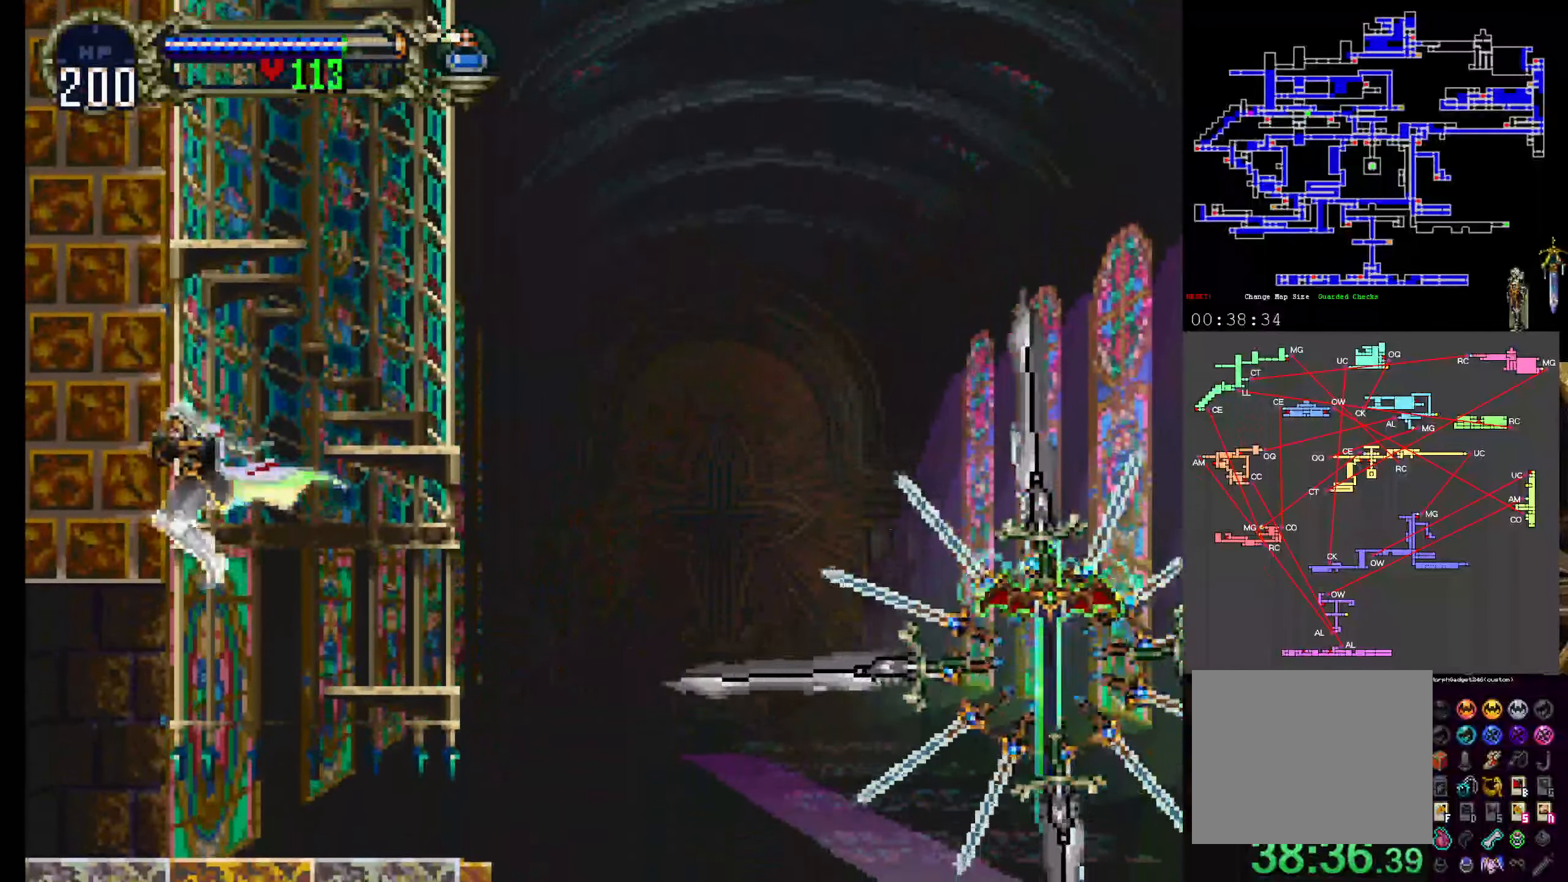
Gameplay with a controller (Xbox layout); each line is a JSON object with the inputs held at the frame after it. "events" lists button and stick changes between this image and that frame as [ms after this image, input, new state], when the widget could be followed in between. Not read: L3 R3 right_stick.
{"buttons": ["DPAD_LEFT"], "left_stick": "center", "events": [[317, "DPAD_LEFT", "down"]]}
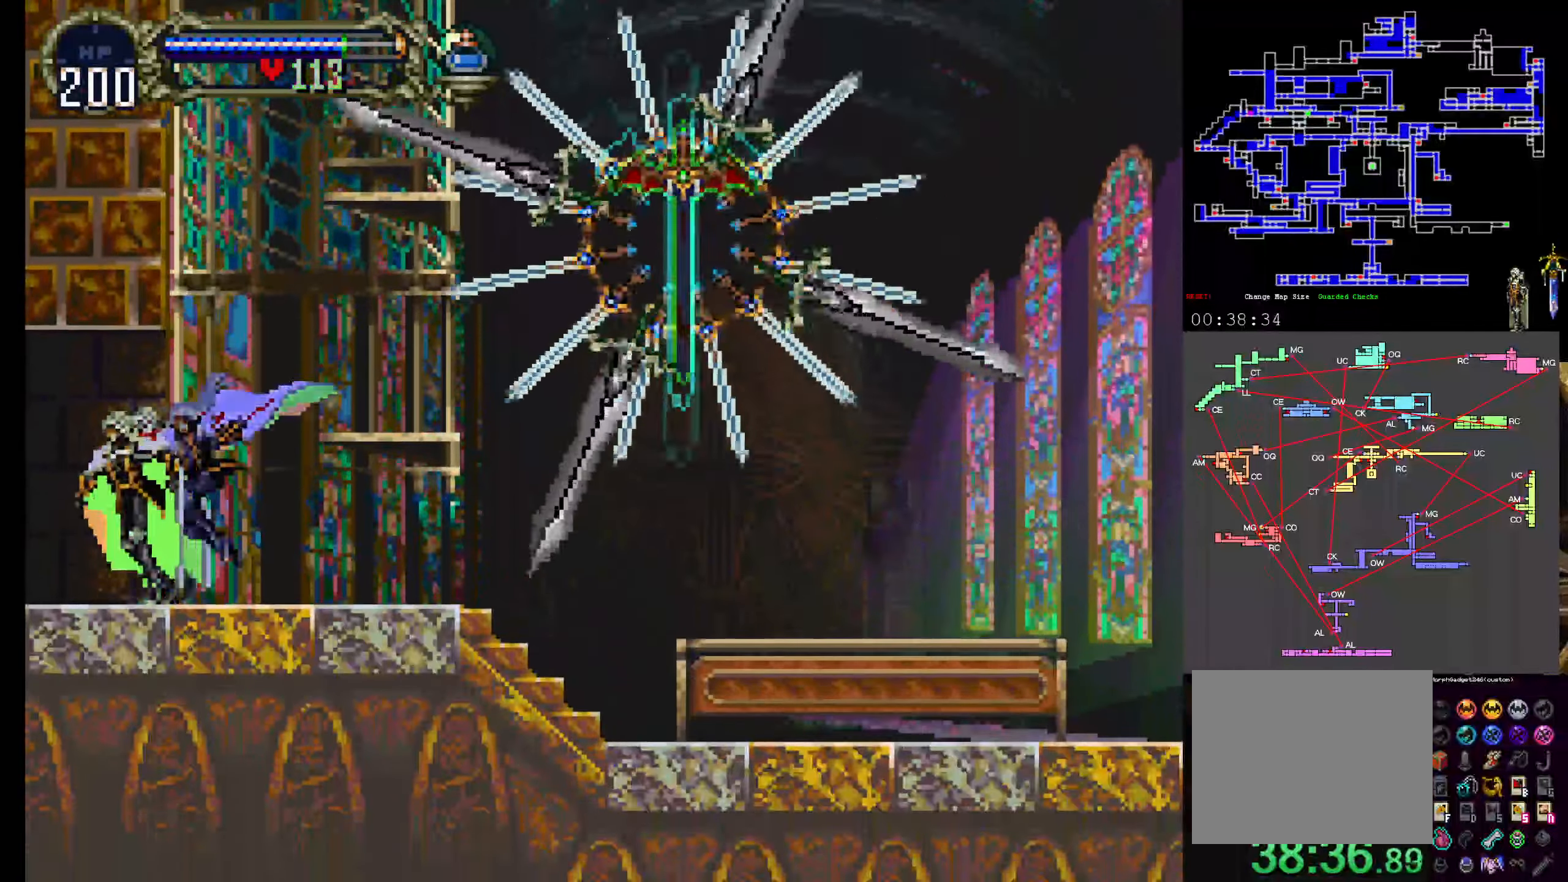
{"buttons": ["R1"], "left_stick": "center", "events": [[483, "DPAD_LEFT", "up"], [483, "R1", "down"]]}
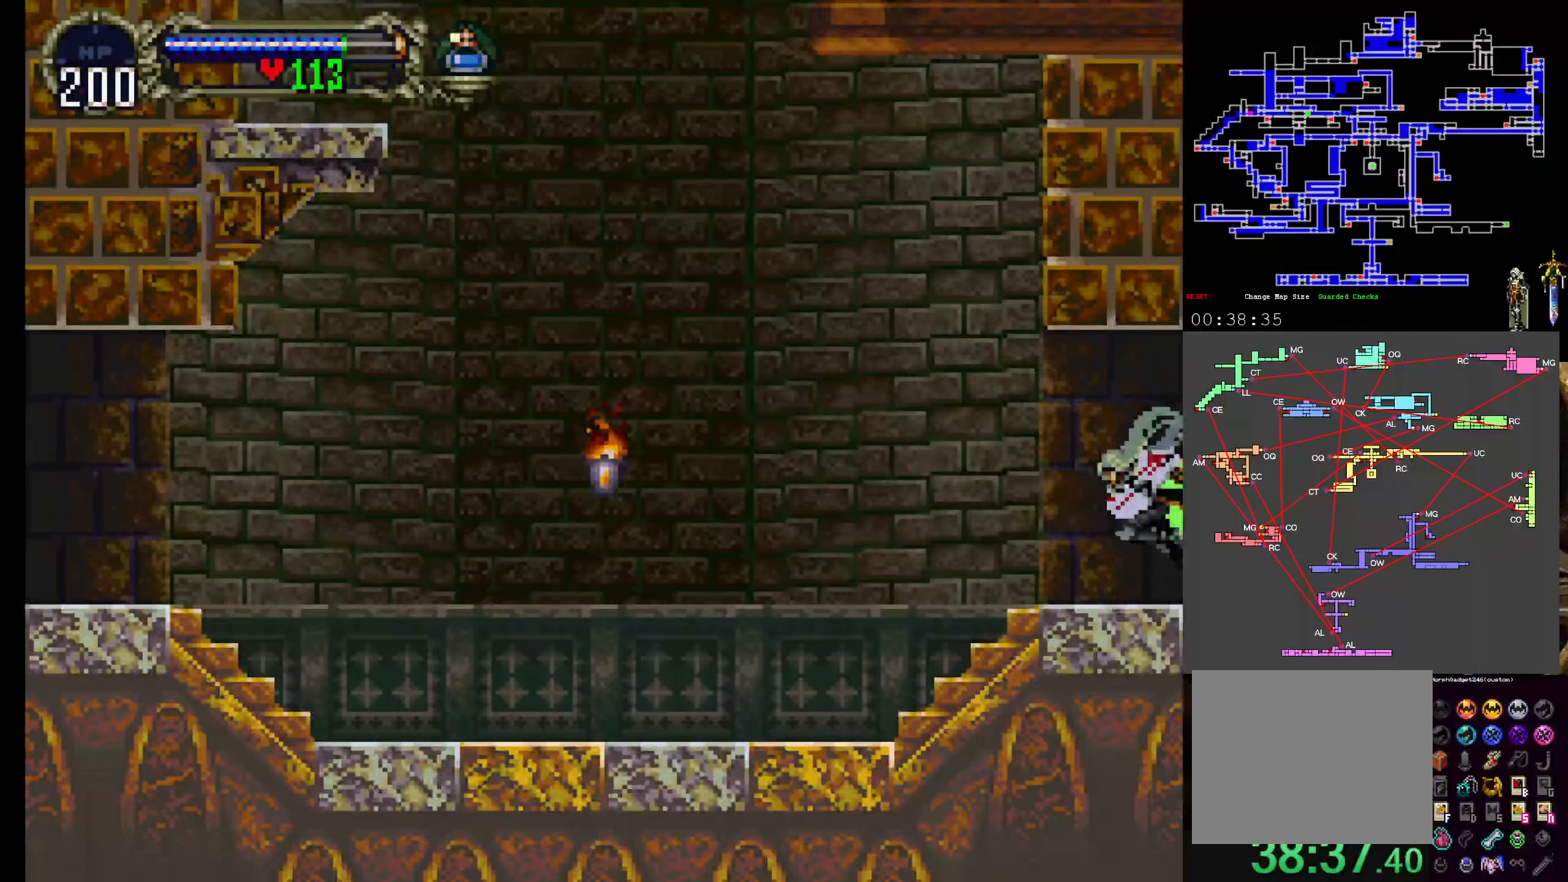
{"buttons": [], "left_stick": "center", "events": [[166, "R1", "up"], [300, "R1", "down"], [433, "R1", "up"]]}
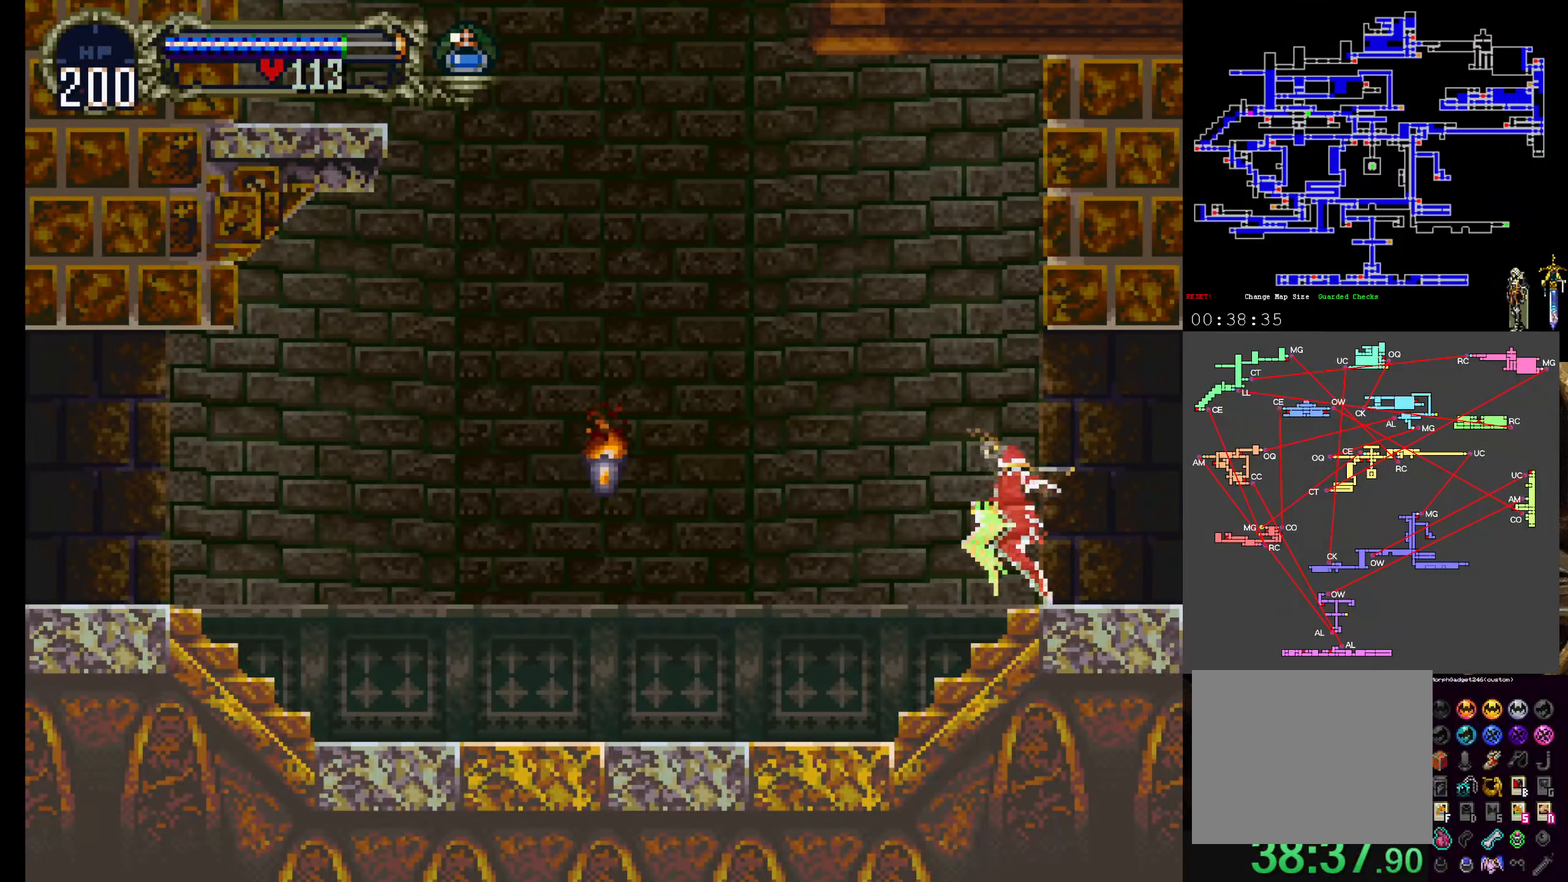
{"buttons": ["A"], "left_stick": "center", "events": [[150, "A", "down"], [200, "DPAD_UP", "down"], [350, "DPAD_UP", "up"]]}
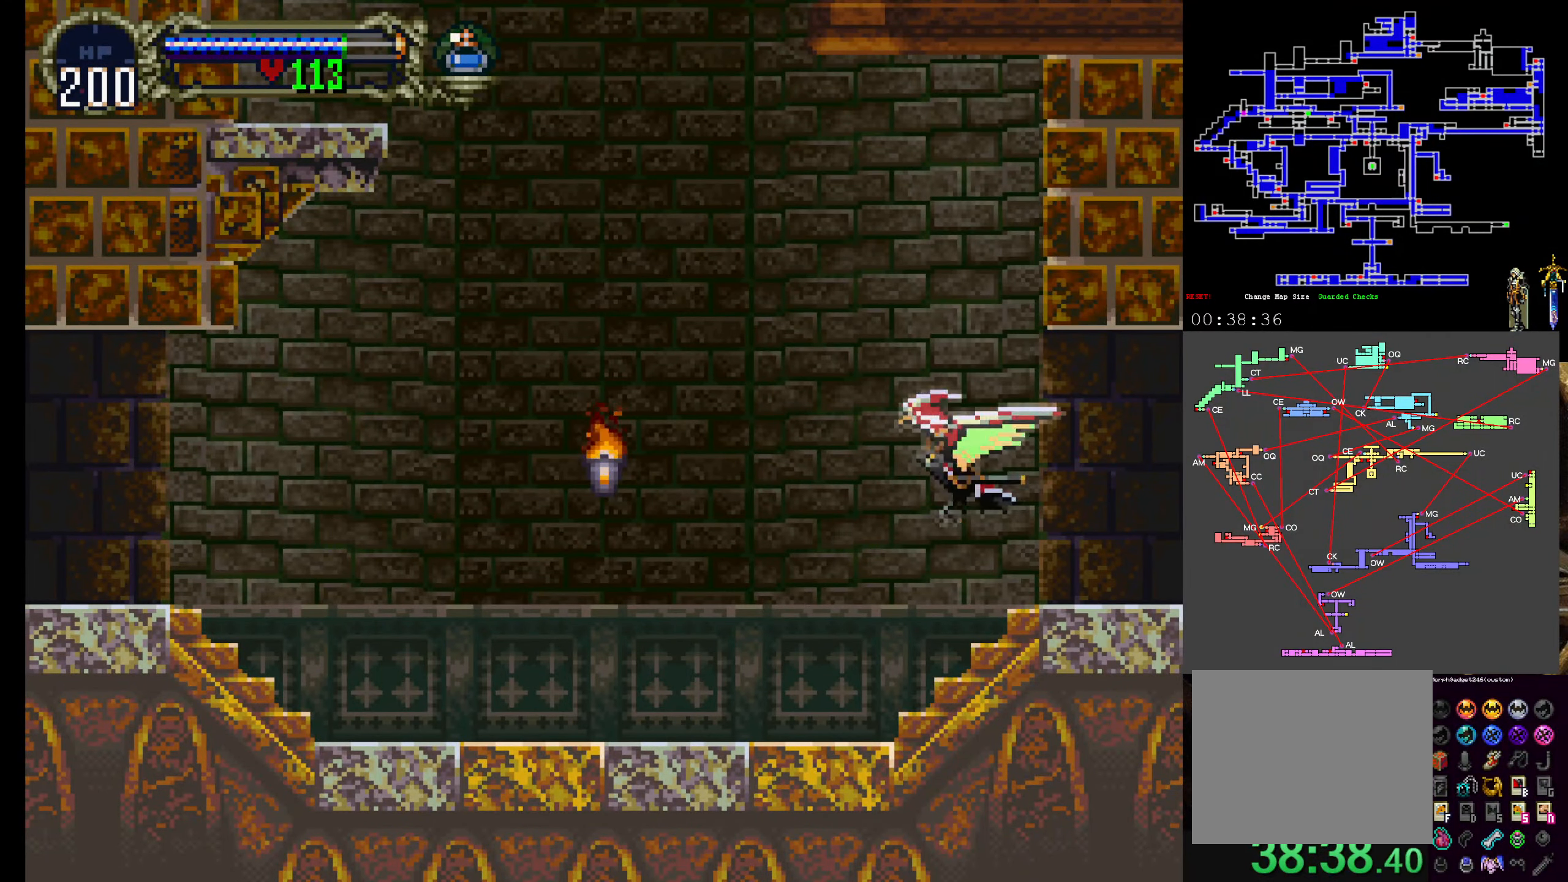
{"buttons": [], "left_stick": "center", "events": [[166, "A", "up"]]}
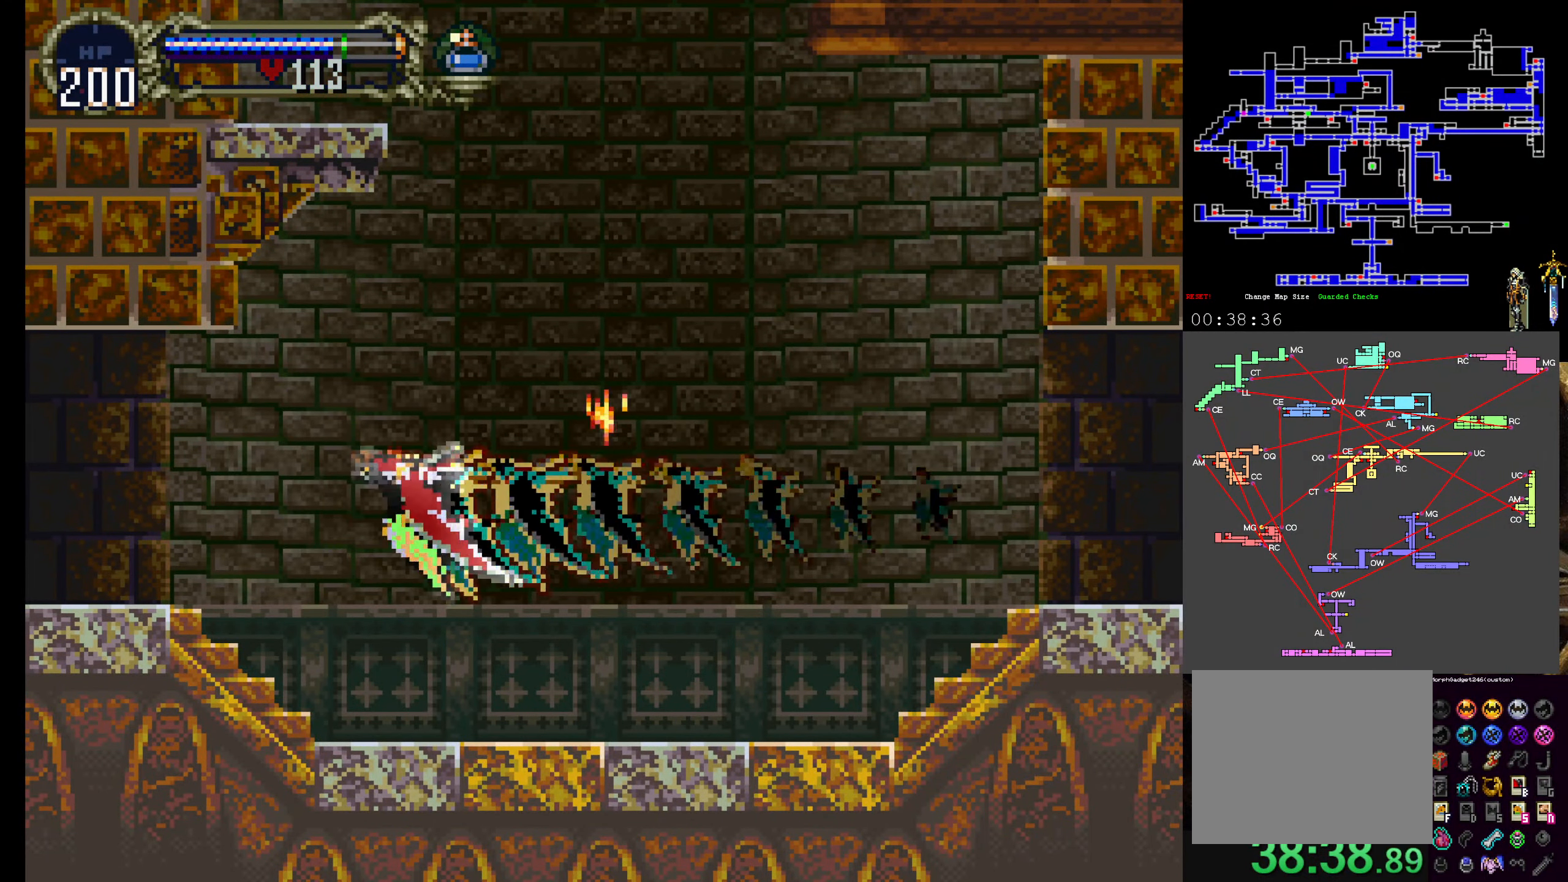
{"buttons": ["DPAD_DOWN"], "left_stick": "center", "events": [[150, "DPAD_DOWN", "down"]]}
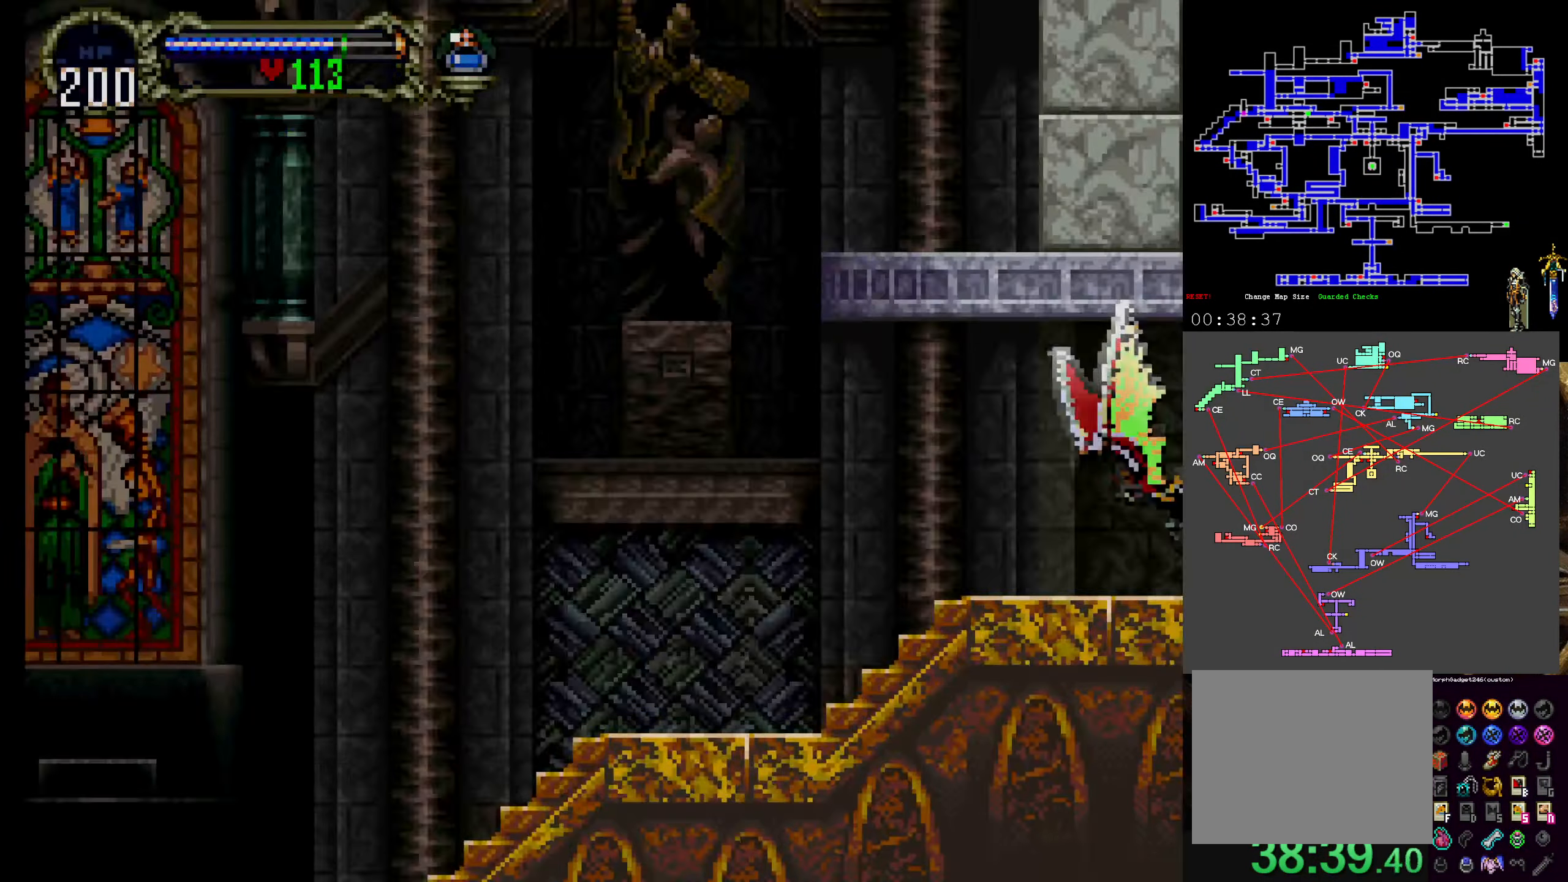
{"buttons": ["DPAD_DOWN"], "left_stick": "center", "events": []}